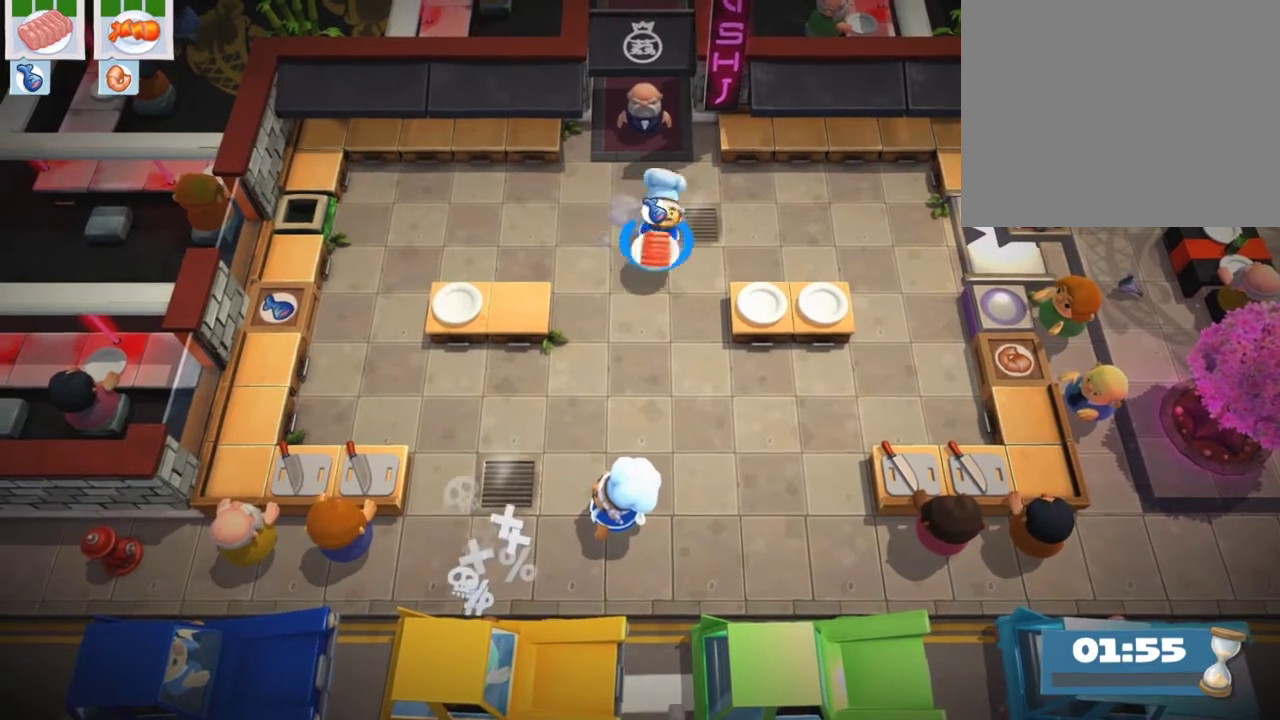
Gameplay with a controller (PlayStation layout); each line is a JSON object with the inputs held at the frame after it (dt_ms = milliseconds from this image to that frame). "events" lists button and stick changes between this image and that frame as [ms after this image, input, new state], when the widget could be followed in between. Not read: L3 R3 right_stick.
{"dt_ms": 400, "buttons": [], "left_stick": "right", "events": [[83, "left_stick", "up-left"], [183, "left_stick", "up"], [383, "left_stick", "right"]]}
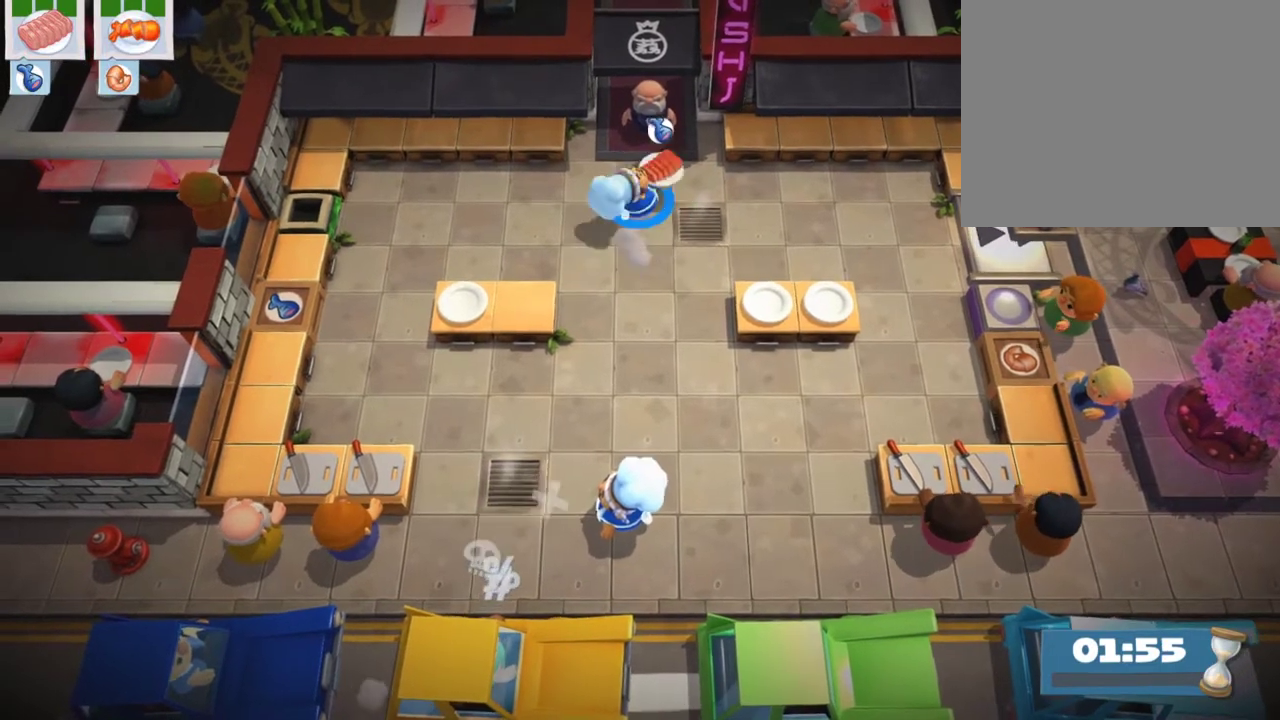
{"dt_ms": 300, "buttons": [], "left_stick": "center", "events": [[50, "left_stick", "down-right"], [100, "left_stick", "down"], [233, "left_stick", "center"]]}
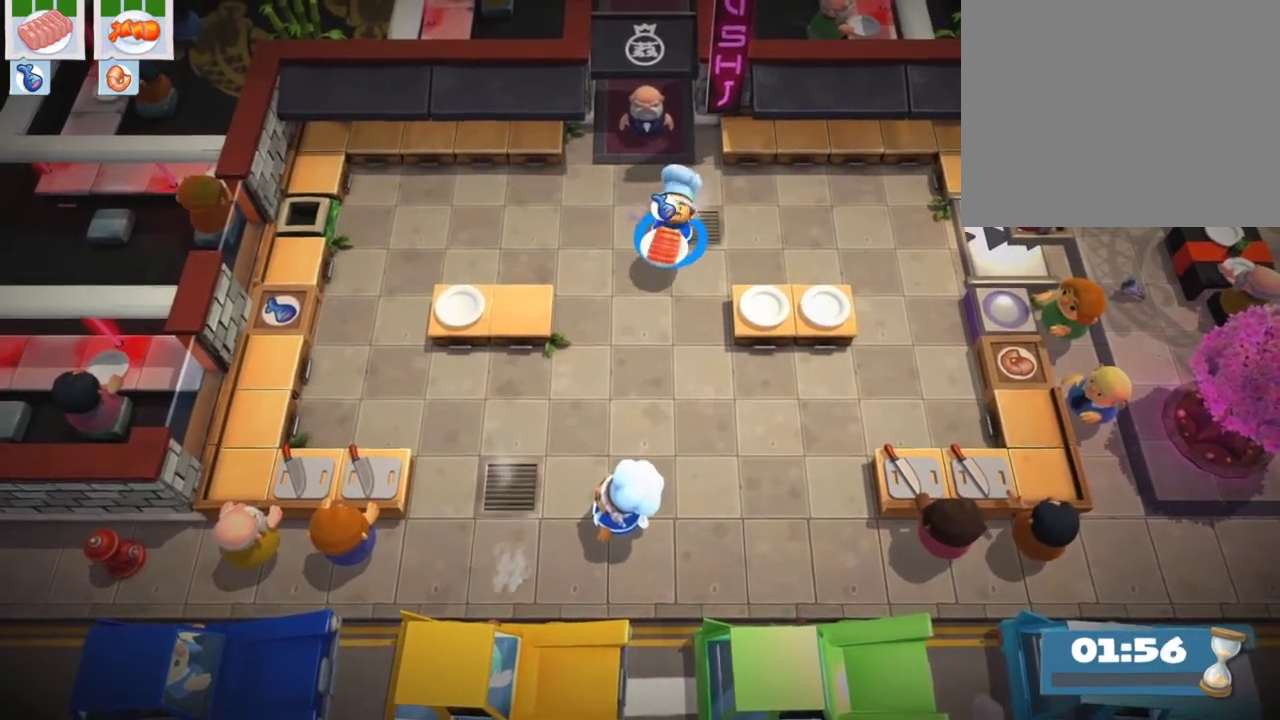
{"dt_ms": 700, "buttons": [], "left_stick": "center", "events": [[400, "DPAD_LEFT", "down"], [667, "DPAD_LEFT", "up"]]}
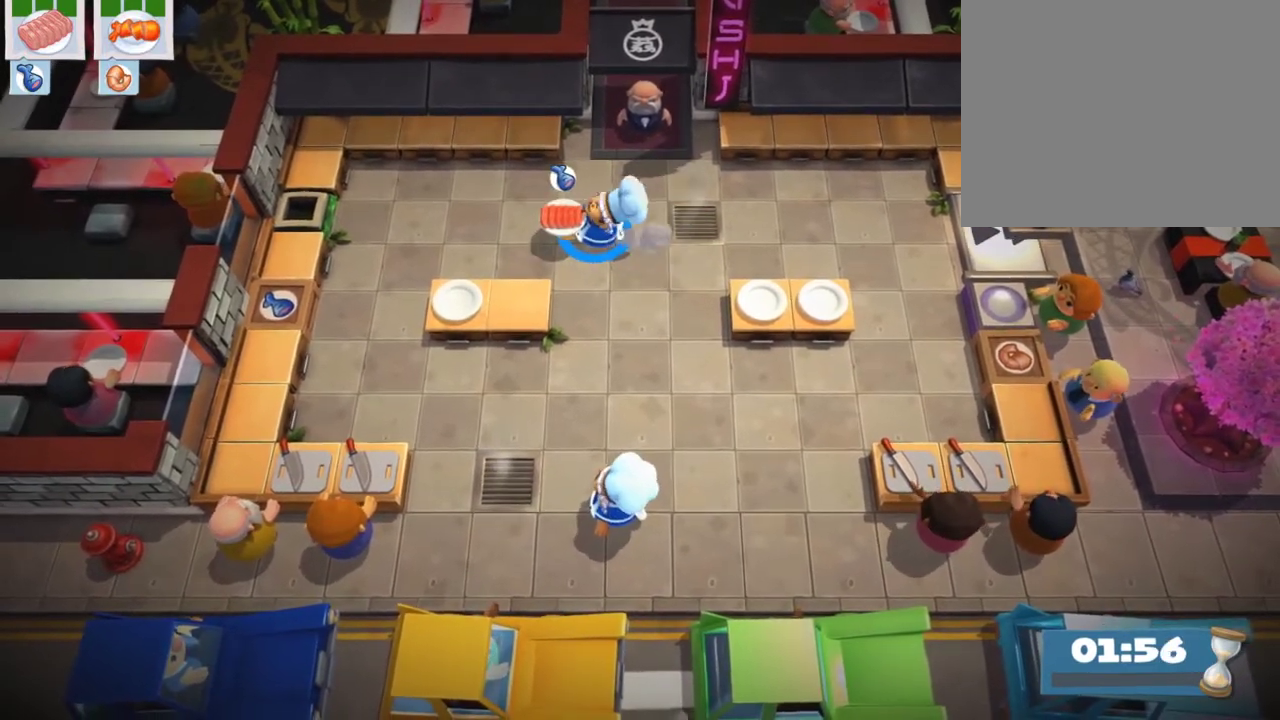
{"dt_ms": 300, "buttons": ["DPAD_RIGHT"], "left_stick": "center", "events": [[217, "DPAD_RIGHT", "down"]]}
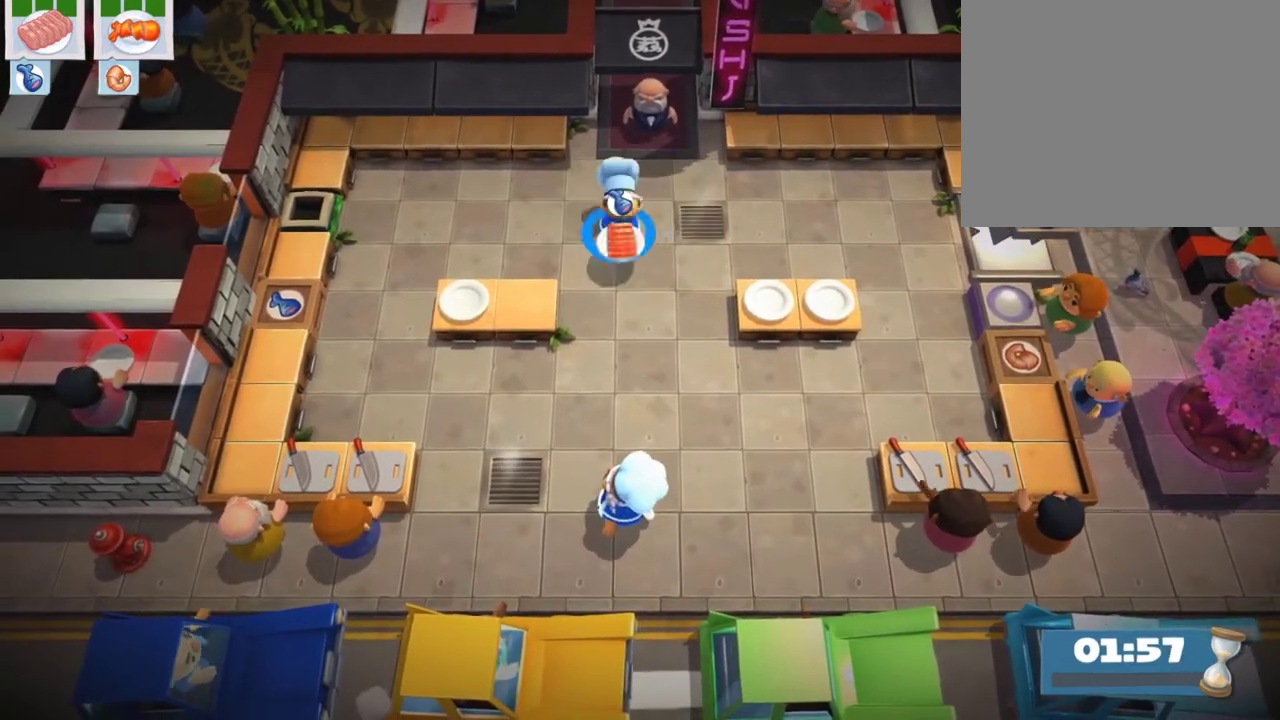
{"dt_ms": 700, "buttons": ["DPAD_LEFT"], "left_stick": "center", "events": [[233, "DPAD_RIGHT", "up"], [500, "DPAD_LEFT", "down"]]}
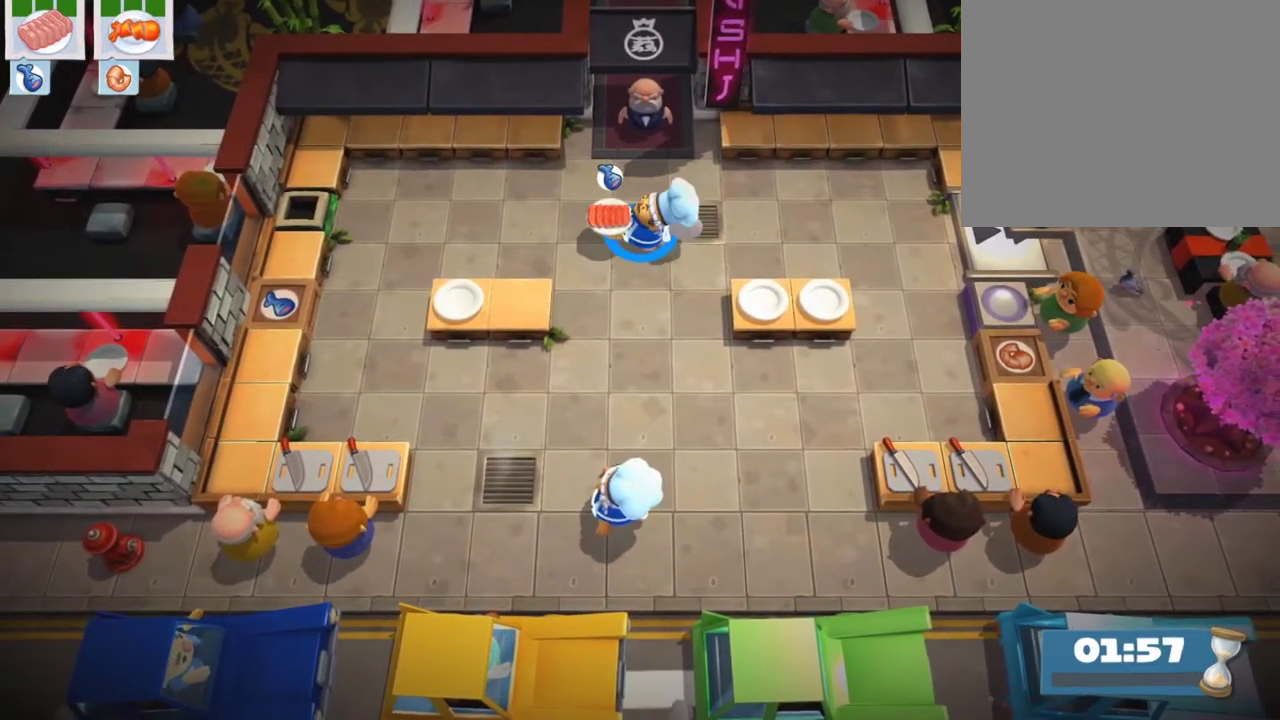
{"dt_ms": 400, "buttons": ["DPAD_RIGHT"], "left_stick": "center", "events": [[17, "DPAD_LEFT", "up"], [317, "DPAD_RIGHT", "down"]]}
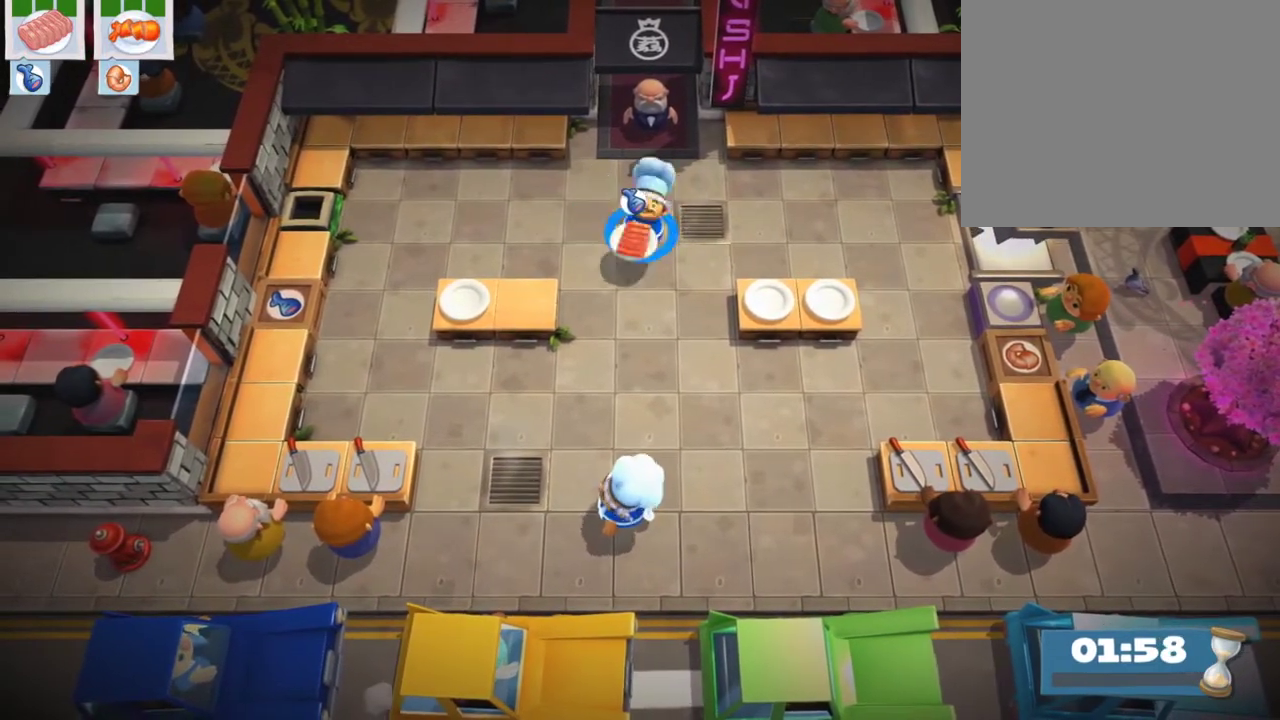
{"dt_ms": 600, "buttons": [], "left_stick": "center", "events": [[117, "DPAD_RIGHT", "up"]]}
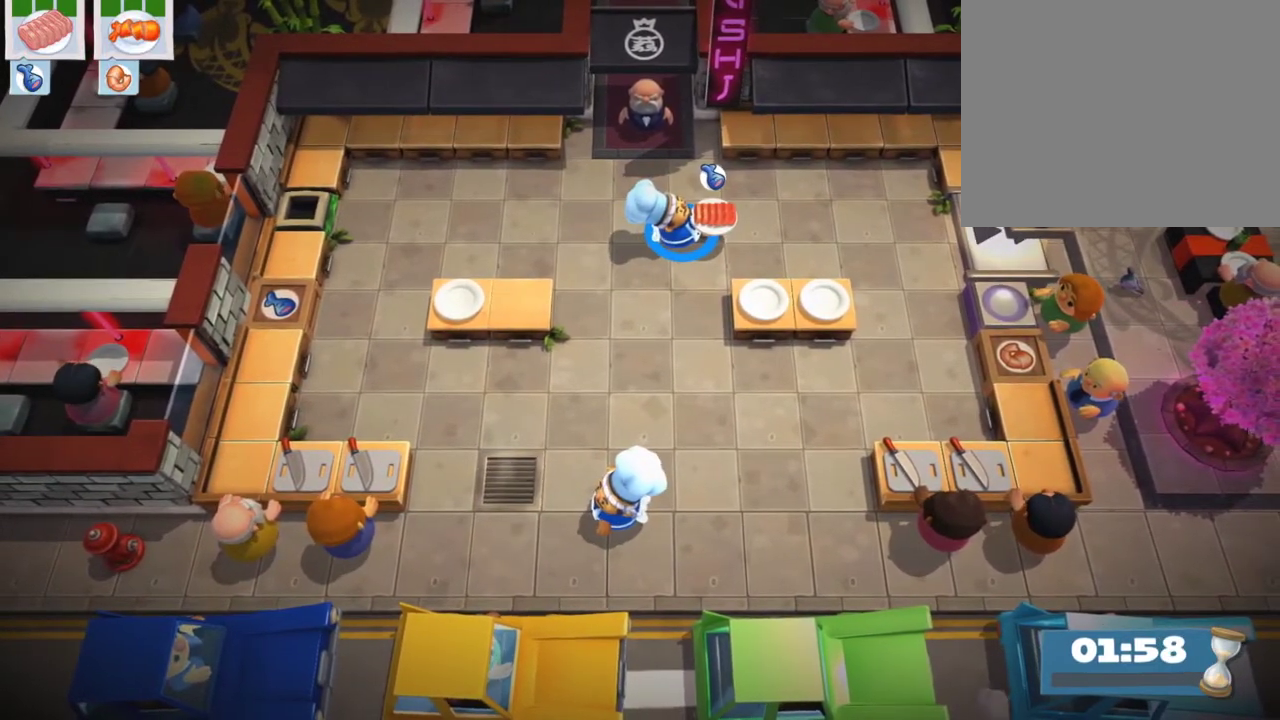
{"dt_ms": 500, "buttons": [], "left_stick": "center", "events": [[283, "DPAD_LEFT", "down"], [450, "DPAD_LEFT", "up"]]}
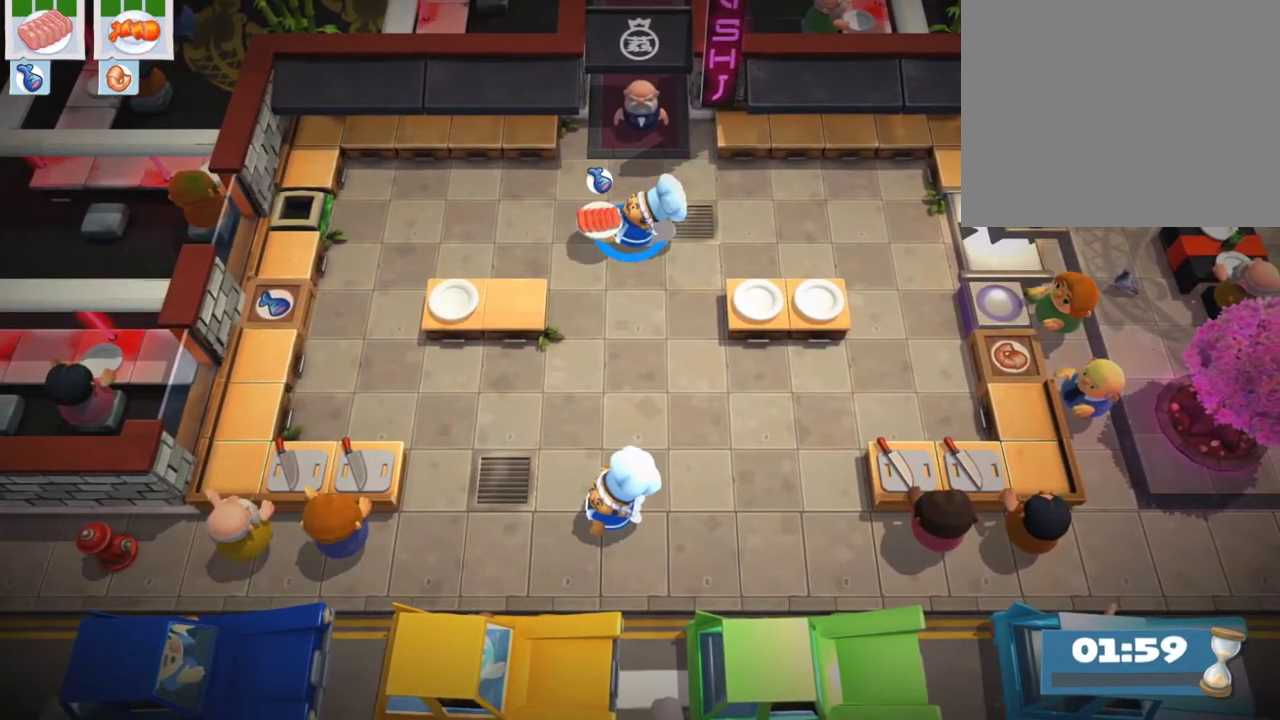
{"dt_ms": 500, "buttons": [], "left_stick": "center", "events": [[200, "DPAD_RIGHT", "down"], [400, "DPAD_RIGHT", "up"]]}
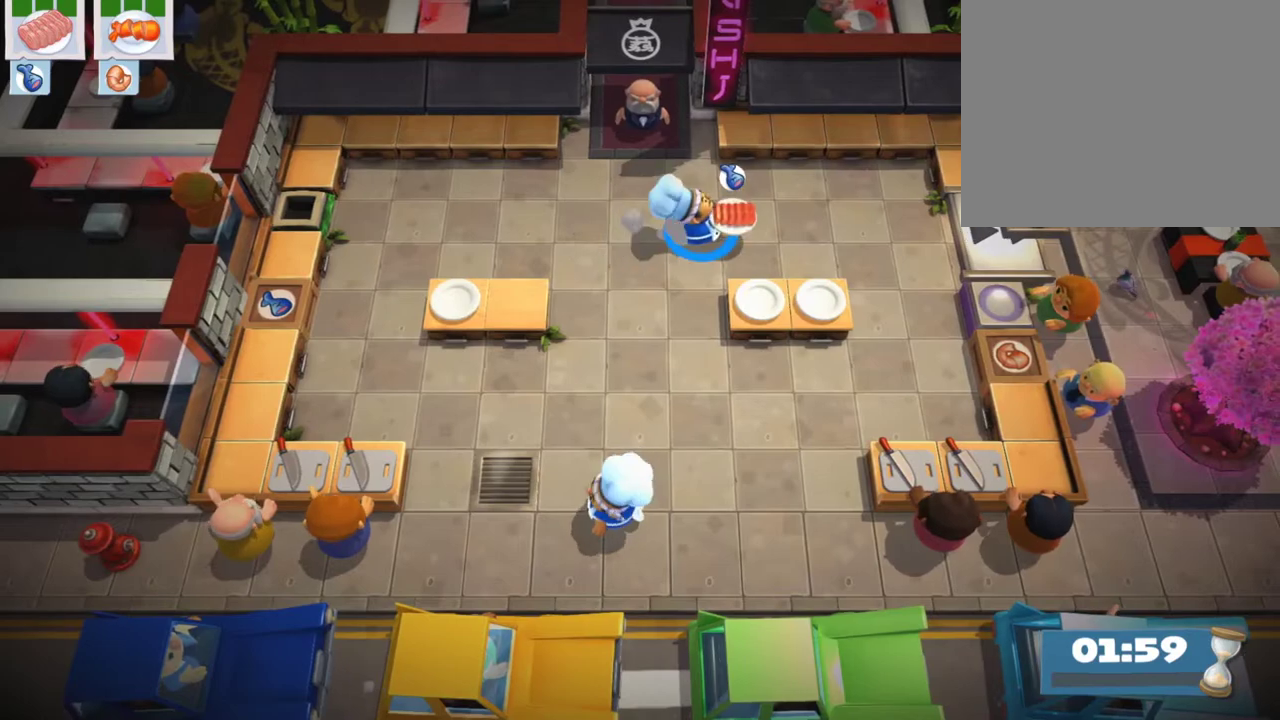
{"dt_ms": 500, "buttons": ["DPAD_LEFT"], "left_stick": "center", "events": [[450, "DPAD_LEFT", "down"]]}
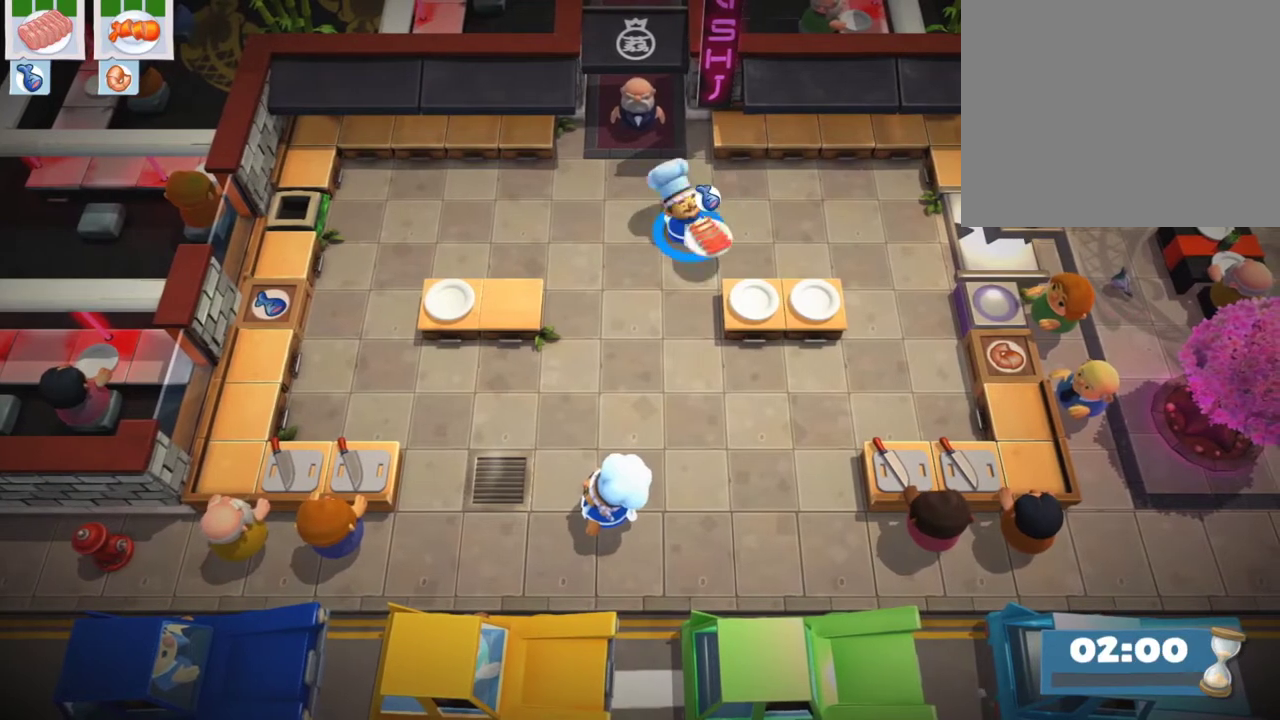
{"dt_ms": 500, "buttons": ["DPAD_RIGHT"], "left_stick": "center", "events": [[200, "DPAD_LEFT", "up"], [433, "DPAD_RIGHT", "down"]]}
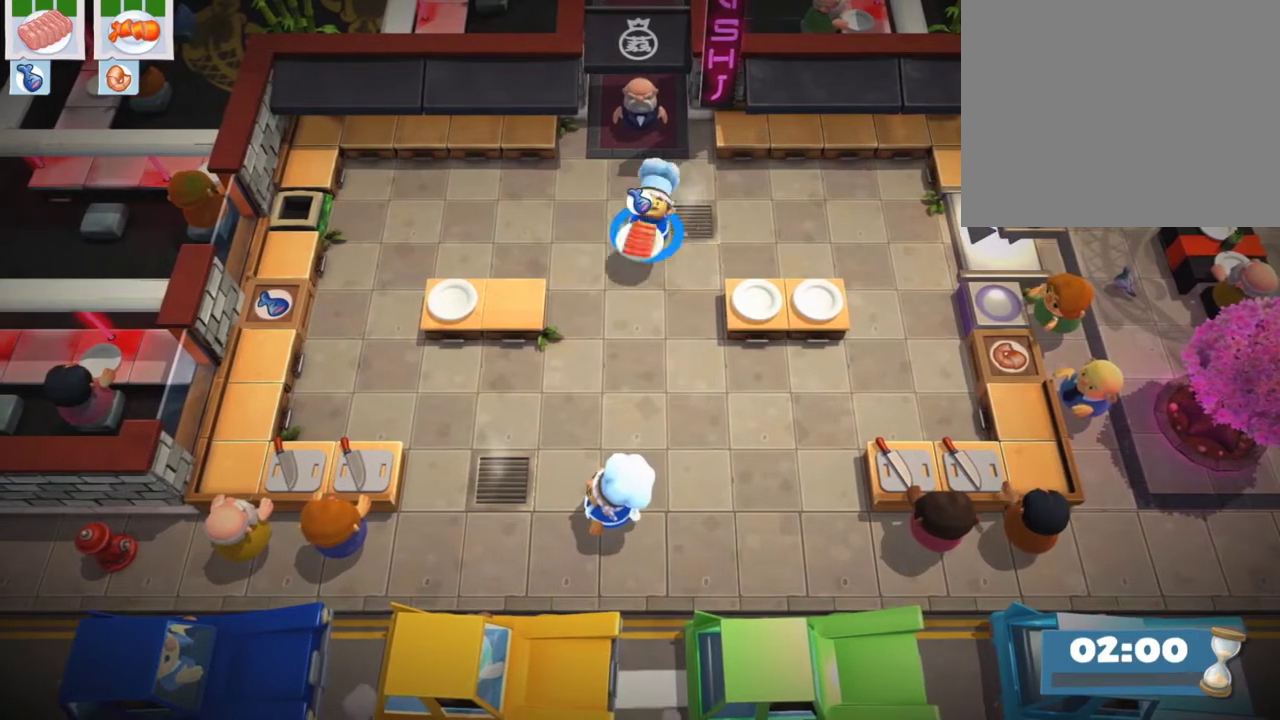
{"dt_ms": 500, "buttons": [], "left_stick": "center", "events": [[100, "DPAD_RIGHT", "up"], [267, "L1", "down"], [433, "L1", "up"]]}
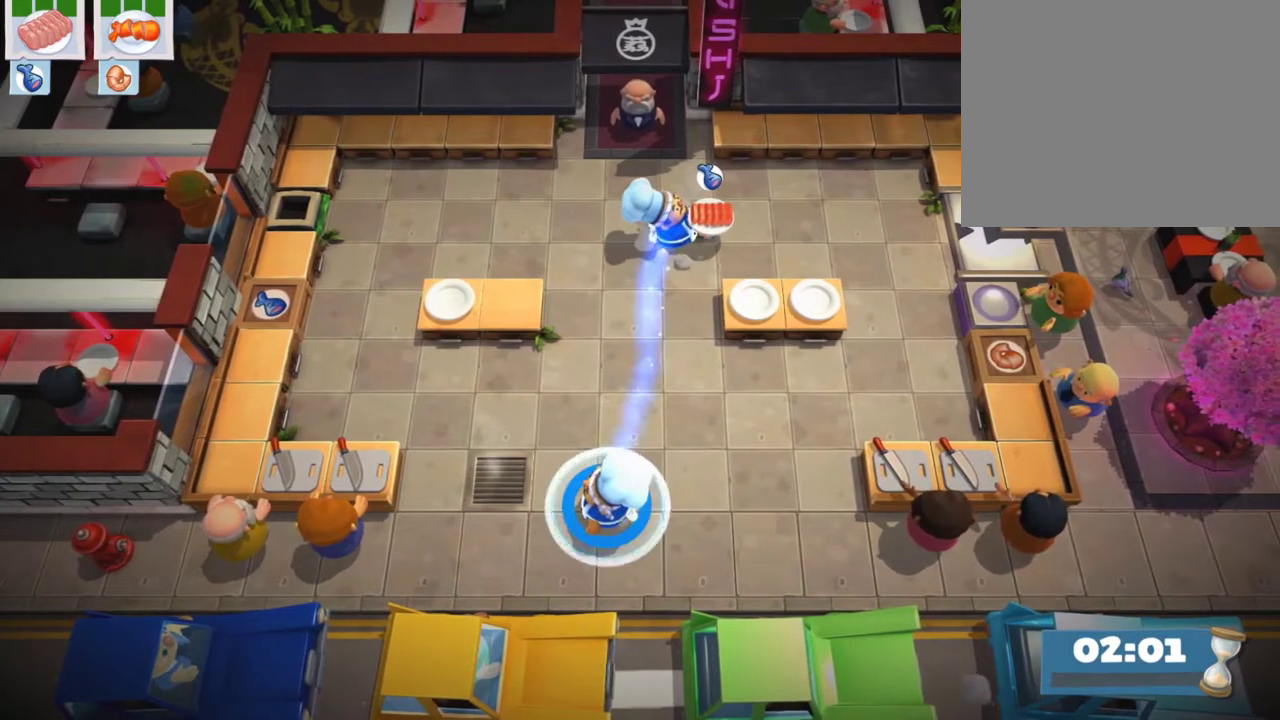
{"dt_ms": 600, "buttons": [], "left_stick": "center", "events": [[67, "left_stick", "up"], [550, "left_stick", "center"]]}
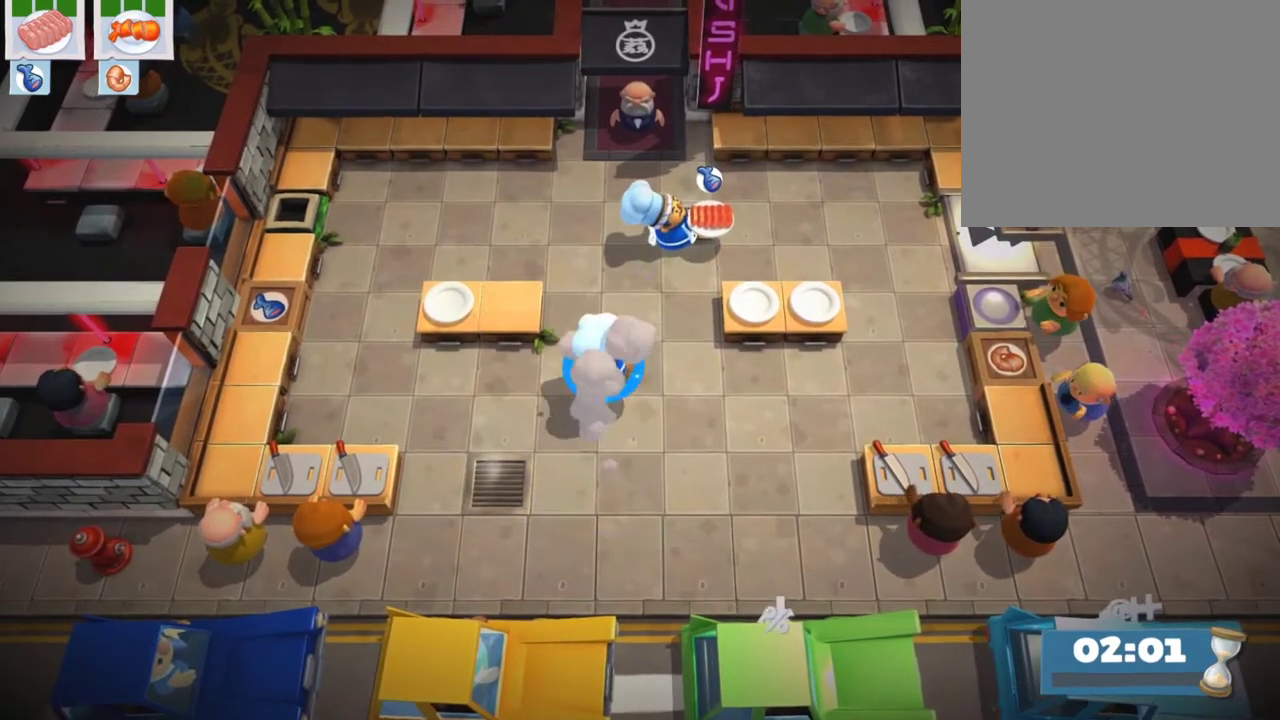
{"dt_ms": 400, "buttons": [], "left_stick": "down-right", "events": [[233, "left_stick", "right"], [367, "left_stick", "down-right"]]}
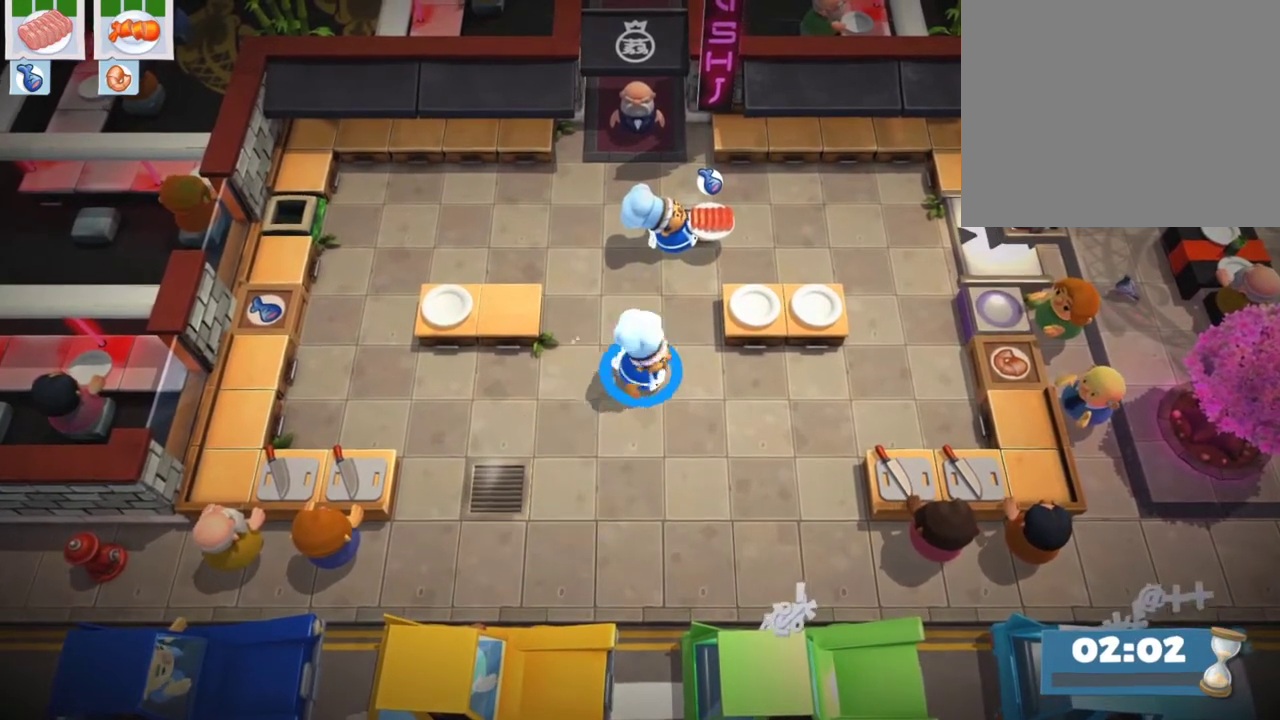
{"dt_ms": 400, "buttons": [], "left_stick": "up", "events": [[17, "left_stick", "down"], [150, "left_stick", "down-left"], [217, "left_stick", "left"], [283, "left_stick", "up-left"], [350, "left_stick", "up"]]}
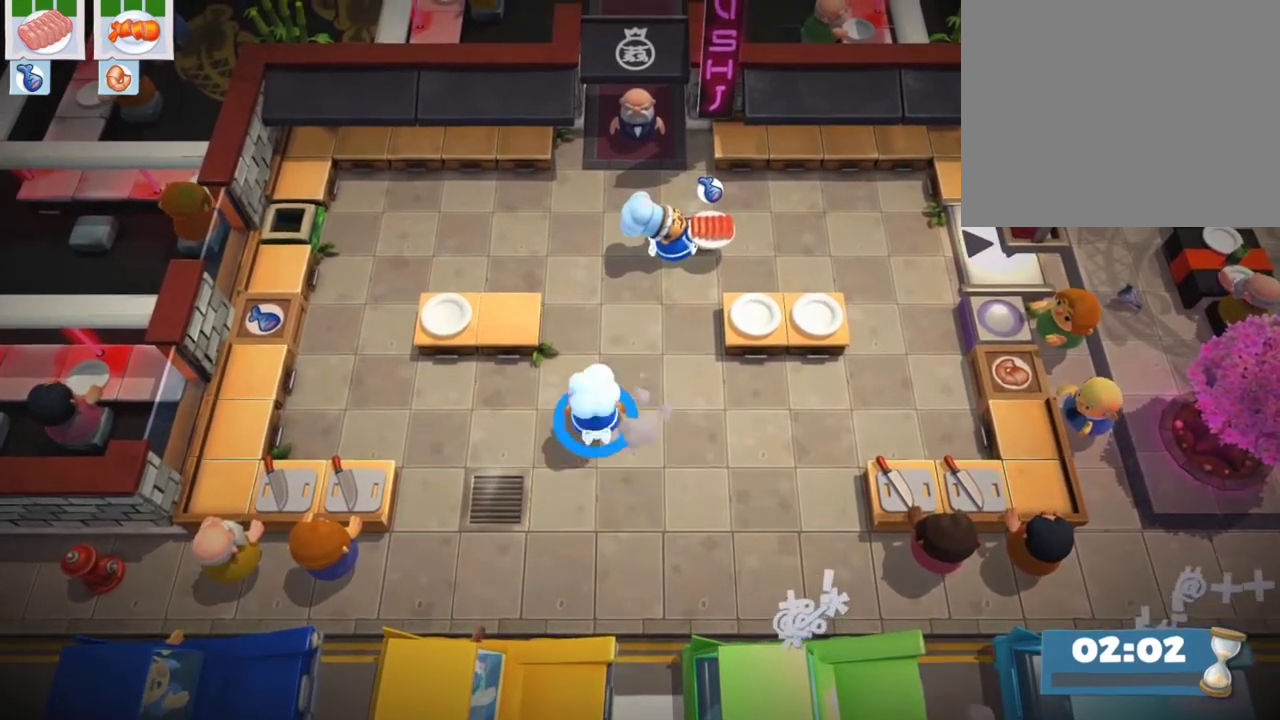
{"dt_ms": 700, "buttons": [], "left_stick": "left", "events": [[67, "left_stick", "up-right"], [167, "left_stick", "right"], [383, "left_stick", "down-right"], [450, "left_stick", "down"], [583, "left_stick", "down-left"], [650, "left_stick", "left"]]}
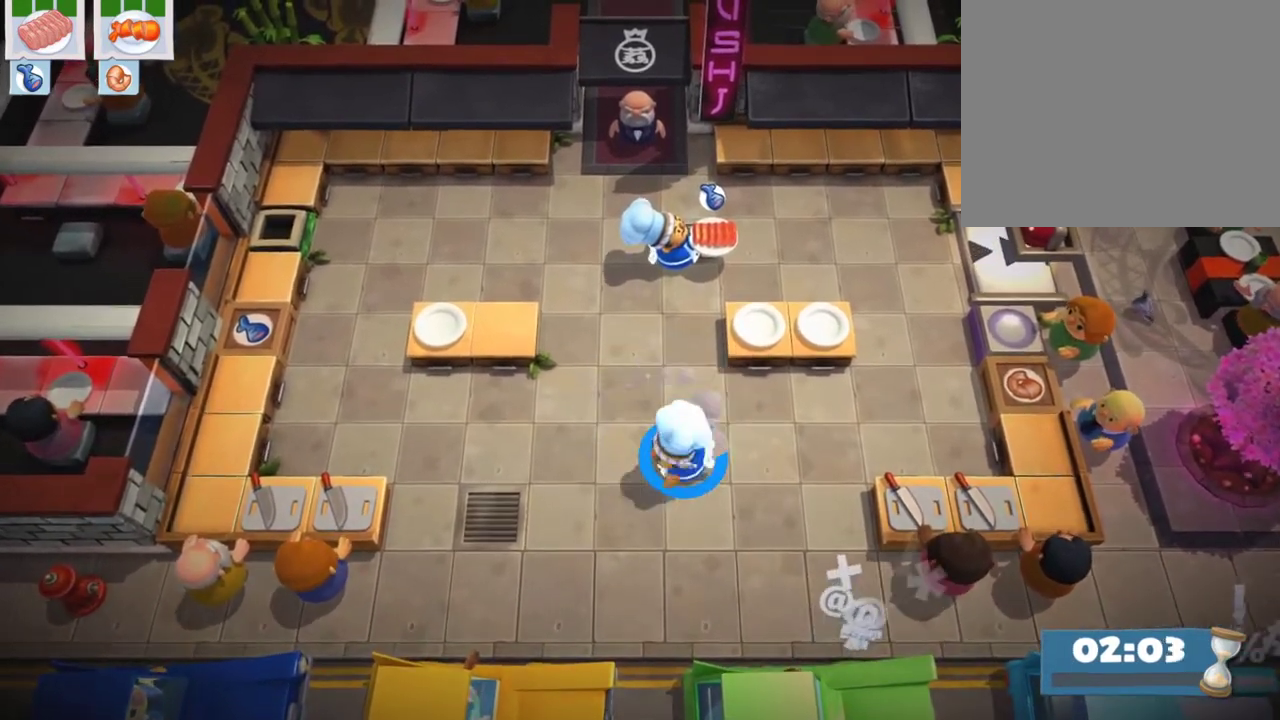
{"dt_ms": 400, "buttons": [], "left_stick": "center", "events": [[67, "left_stick", "up-left"], [150, "left_stick", "center"]]}
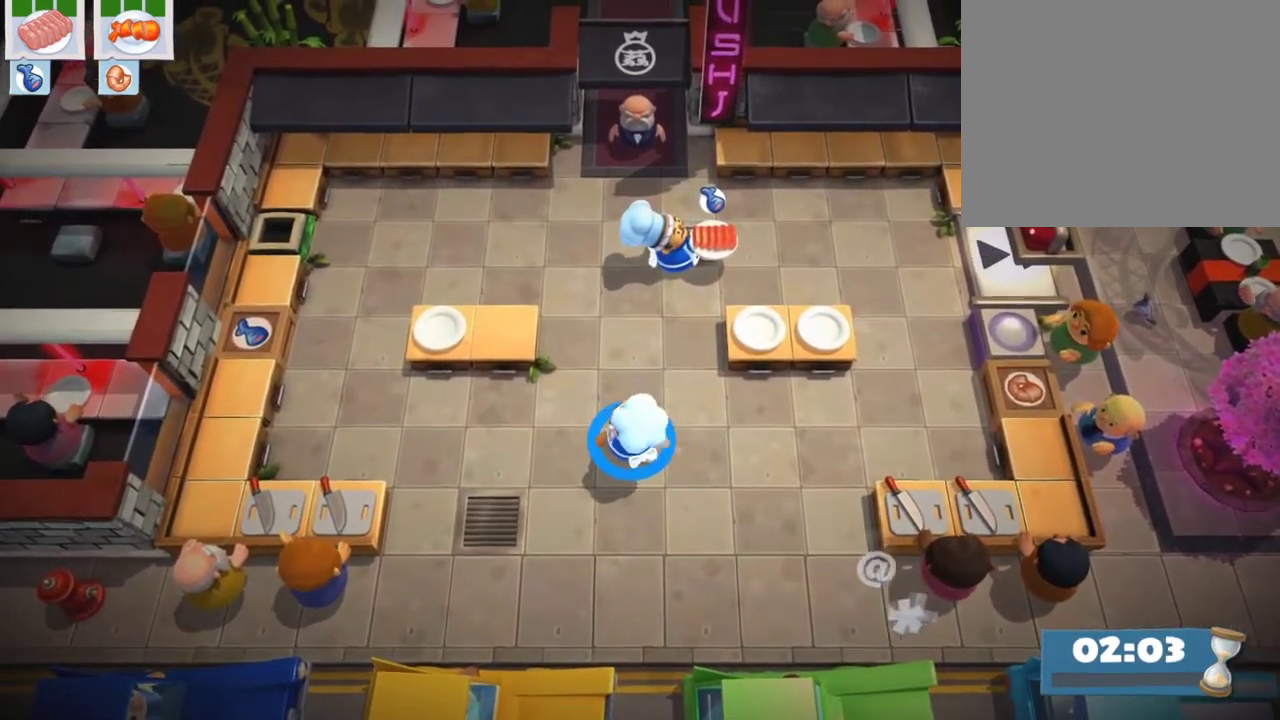
{"dt_ms": 400, "buttons": [], "left_stick": "up", "events": [[333, "left_stick", "up"]]}
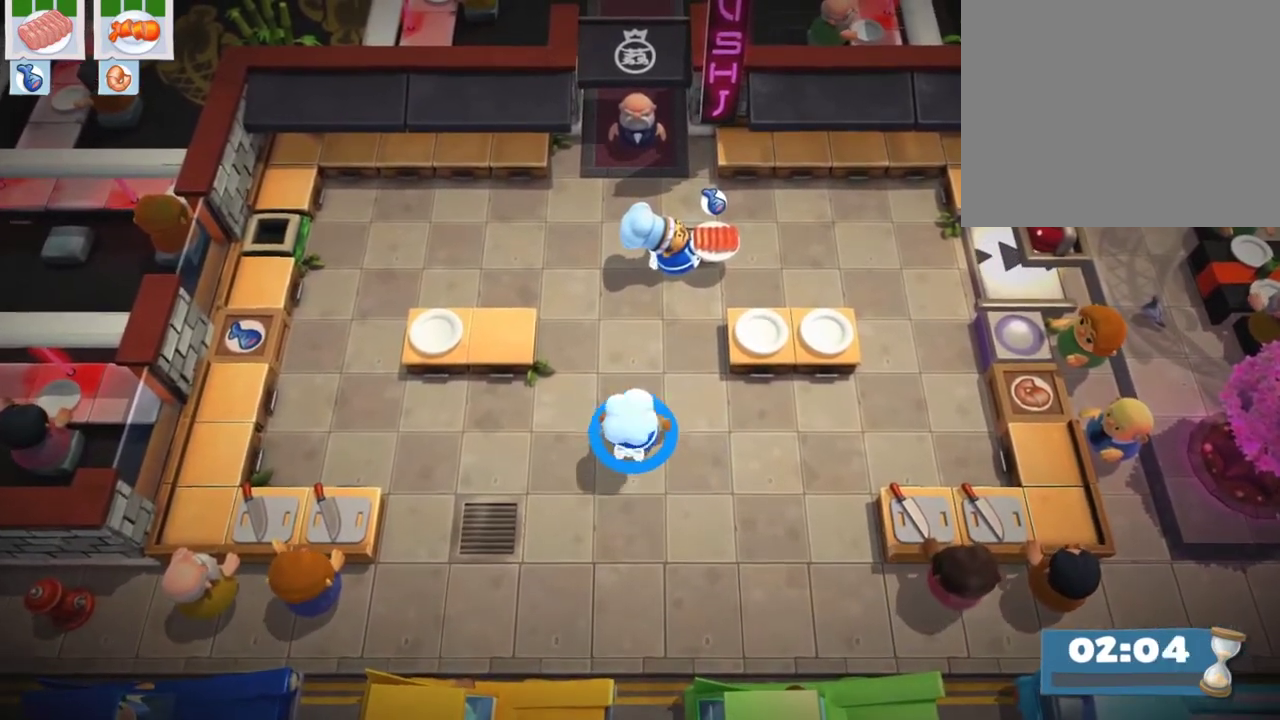
{"dt_ms": 700, "buttons": [], "left_stick": "center", "events": [[100, "left_stick", "down-right"], [150, "left_stick", "down"], [233, "left_stick", "down-left"], [317, "left_stick", "left"], [383, "left_stick", "up-left"], [433, "left_stick", "up"], [517, "left_stick", "center"]]}
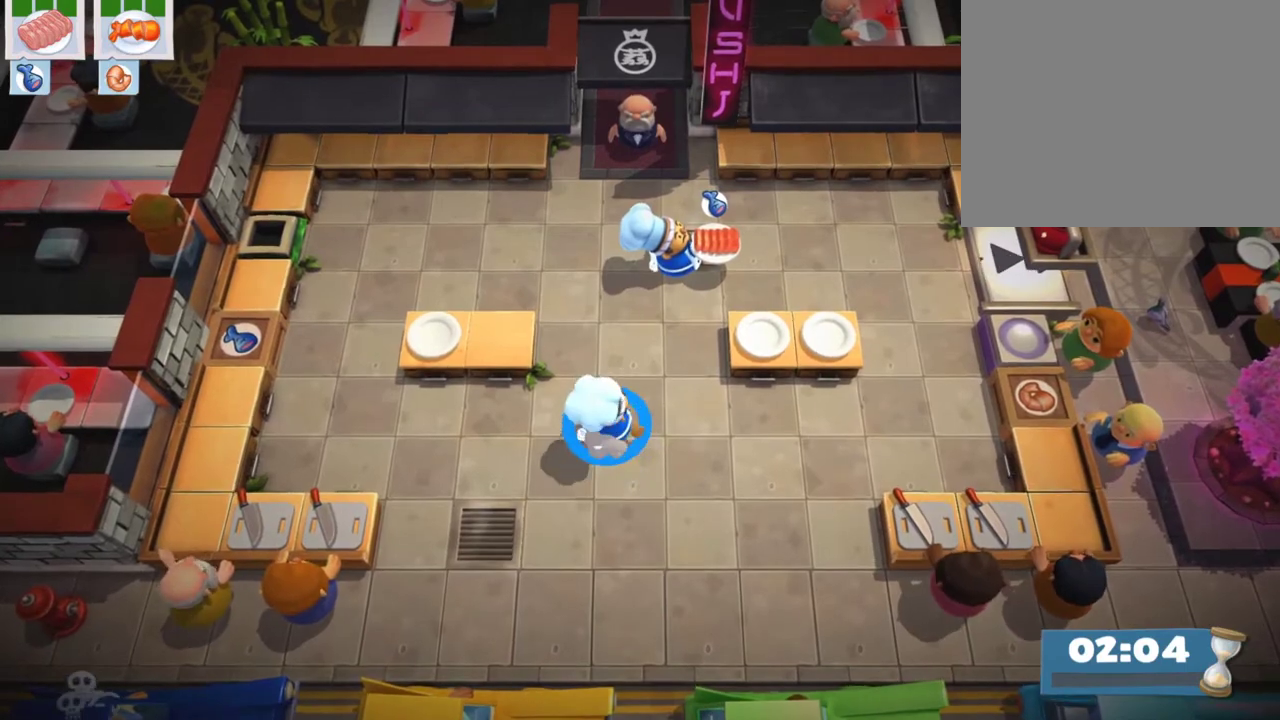
{"dt_ms": 400, "buttons": ["DPAD_RIGHT"], "left_stick": "center", "events": [[33, "L1", "down"], [183, "L1", "up"], [400, "DPAD_RIGHT", "down"]]}
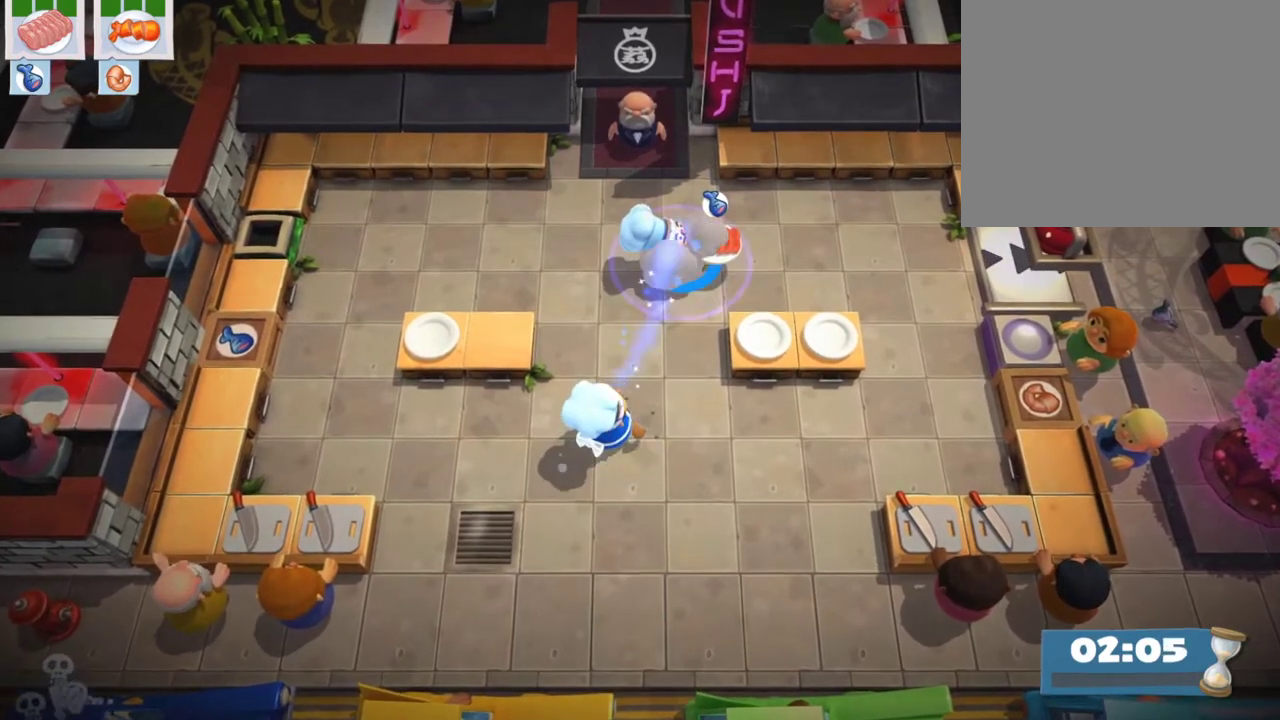
{"dt_ms": 700, "buttons": [], "left_stick": "center", "events": [[550, "DPAD_RIGHT", "up"], [567, "CIRCLE", "down"], [567, "CROSS", "down"], [667, "CROSS", "up"], [683, "CIRCLE", "up"]]}
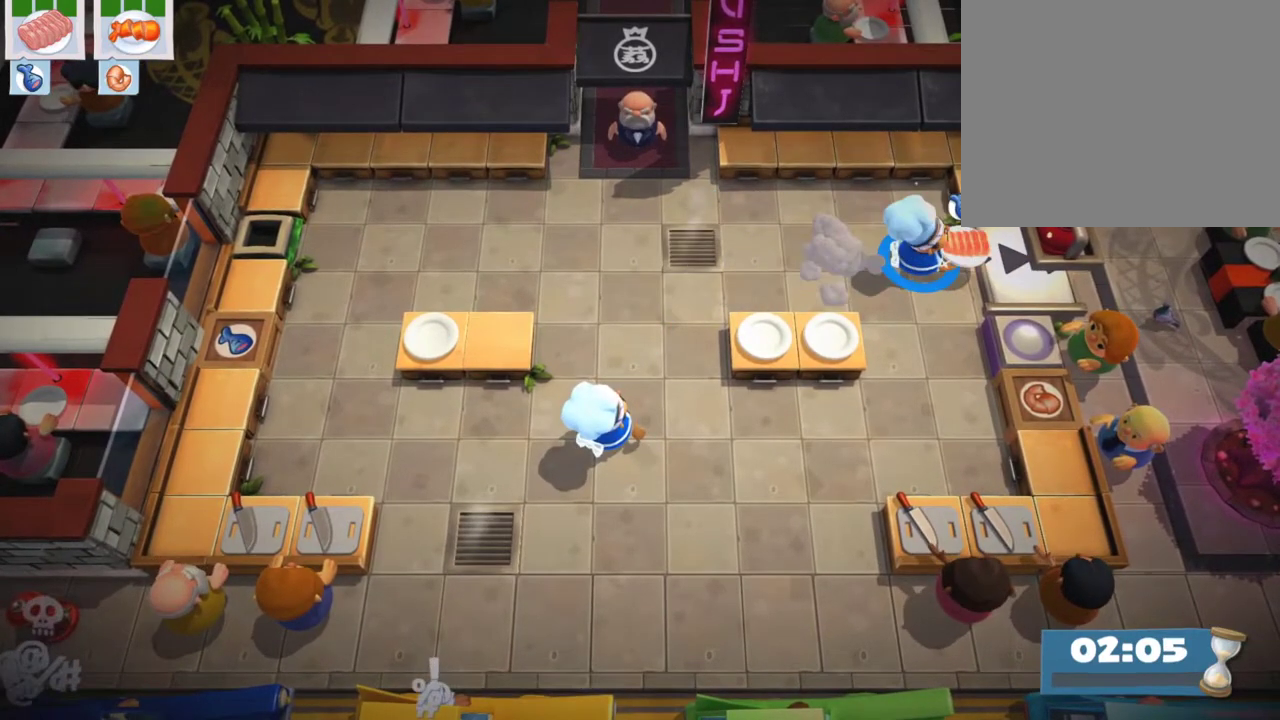
{"dt_ms": 300, "buttons": [], "left_stick": "center", "events": [[33, "CIRCLE", "down"], [33, "CROSS", "down"], [150, "CROSS", "up"], [200, "CROSS", "down"], [300, "CIRCLE", "up"], [300, "CROSS", "up"]]}
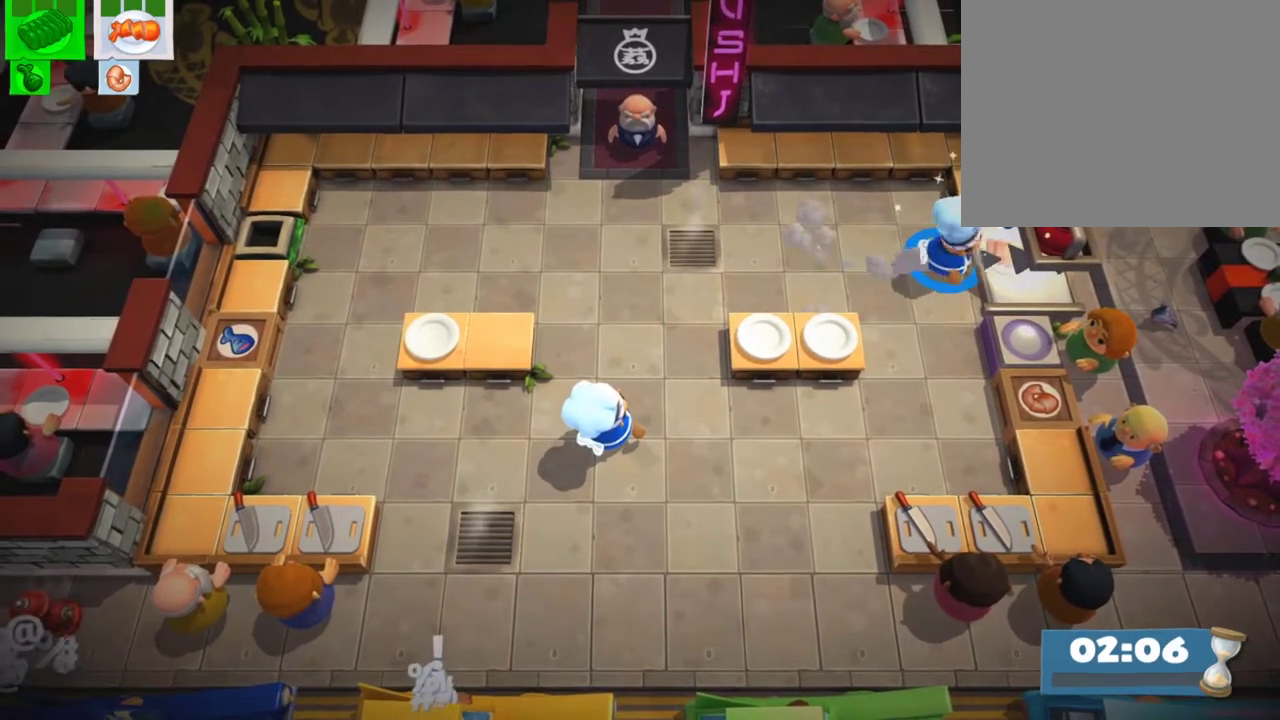
{"dt_ms": 400, "buttons": [], "left_stick": "left", "events": [[67, "CIRCLE", "down"], [67, "CROSS", "down"], [183, "CROSS", "up"], [200, "CIRCLE", "up"], [283, "left_stick", "up-left"], [350, "left_stick", "left"]]}
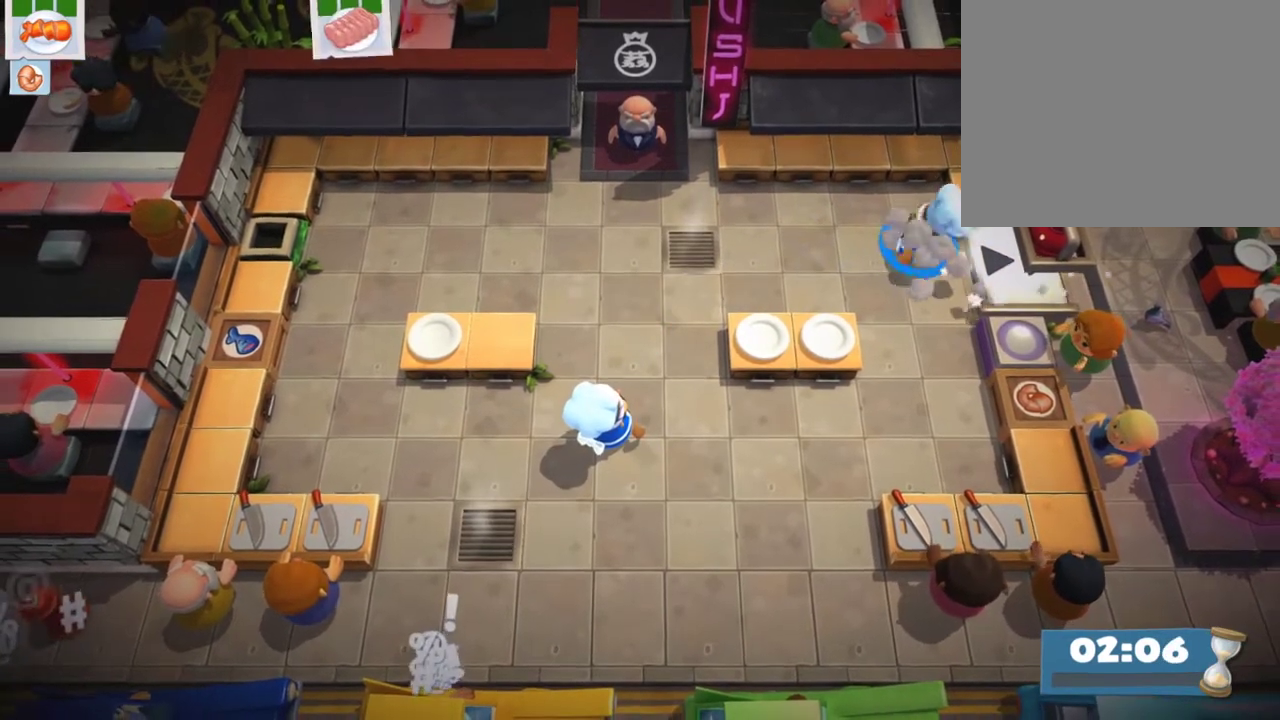
{"dt_ms": 700, "buttons": [], "left_stick": "up-left", "events": [[217, "left_stick", "down-left"], [383, "left_stick", "down"], [533, "CROSS", "down"], [550, "left_stick", "left"], [617, "left_stick", "up-left"], [633, "CROSS", "up"]]}